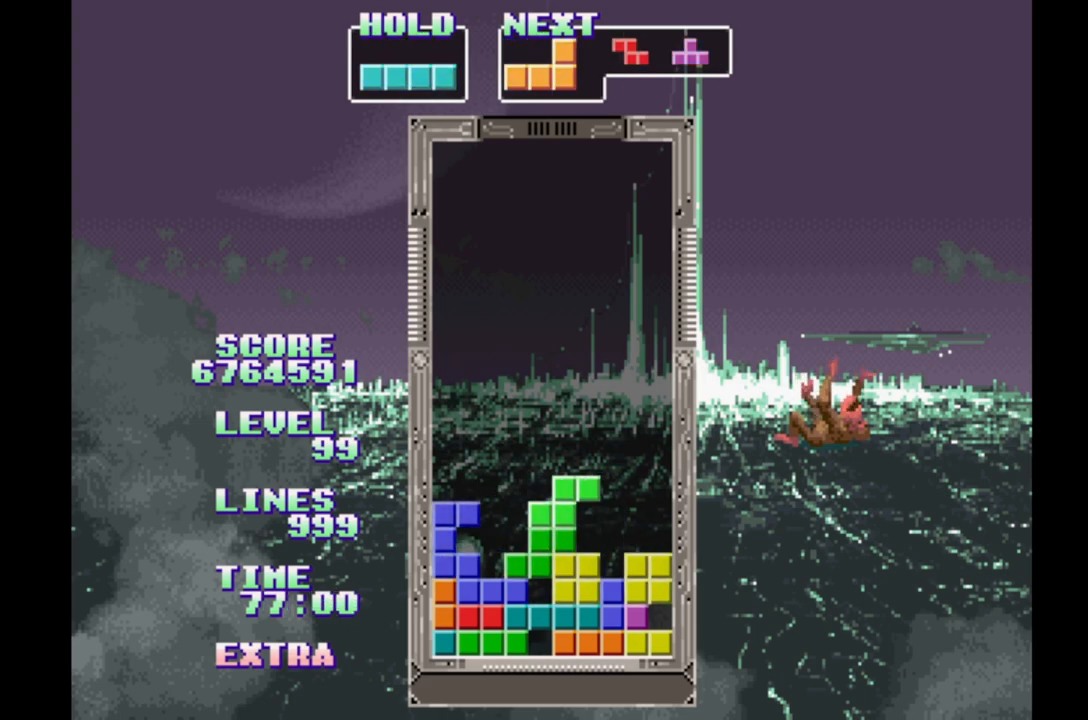
Gameplay with a controller (Xbox layout); each line is a JSON object with the inputs held at the frame after it. "events" lists button and stick changes between this image and that frame as [ms after this image, input, new state], when the widget could be followed in between. Not read: L2 L3 R2 R3 left_stick right_stick.
{"buttons": [], "events": [[83, "DPAD_LEFT", "down"], [183, "DPAD_LEFT", "up"], [367, "DPAD_LEFT", "down"], [467, "DPAD_LEFT", "up"], [467, "DPAD_RIGHT", "up"]]}
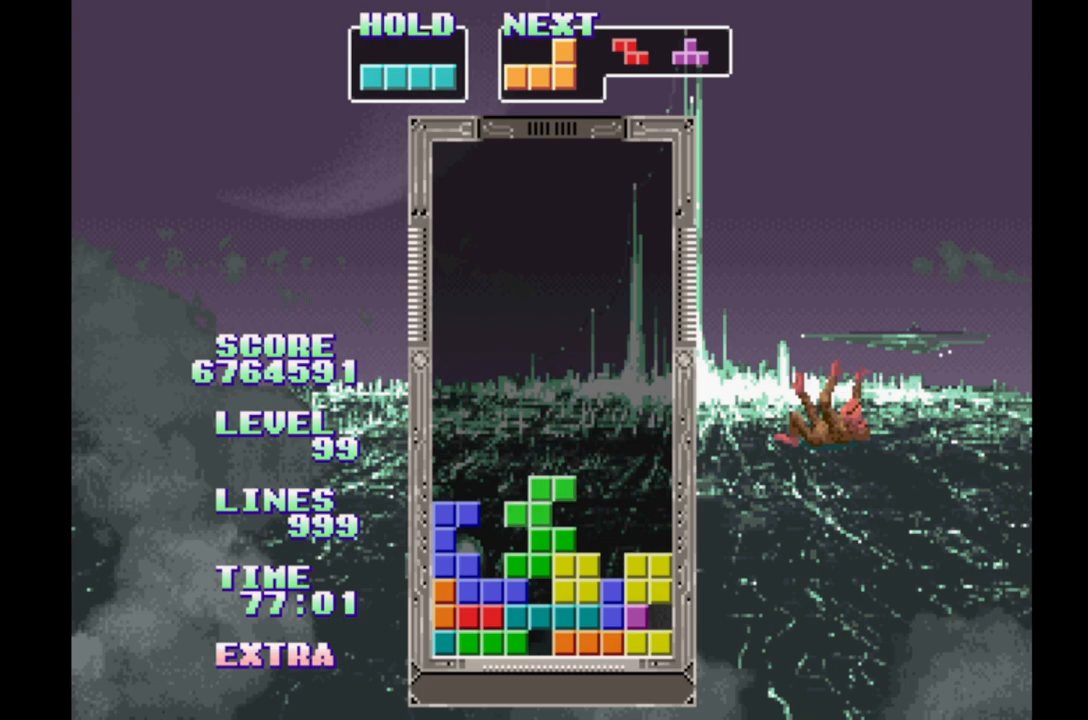
{"buttons": ["DPAD_LEFT"], "events": [[50, "DPAD_RIGHT", "down"], [233, "B", "down"], [333, "B", "up"], [333, "DPAD_RIGHT", "up"], [367, "DPAD_LEFT", "down"]]}
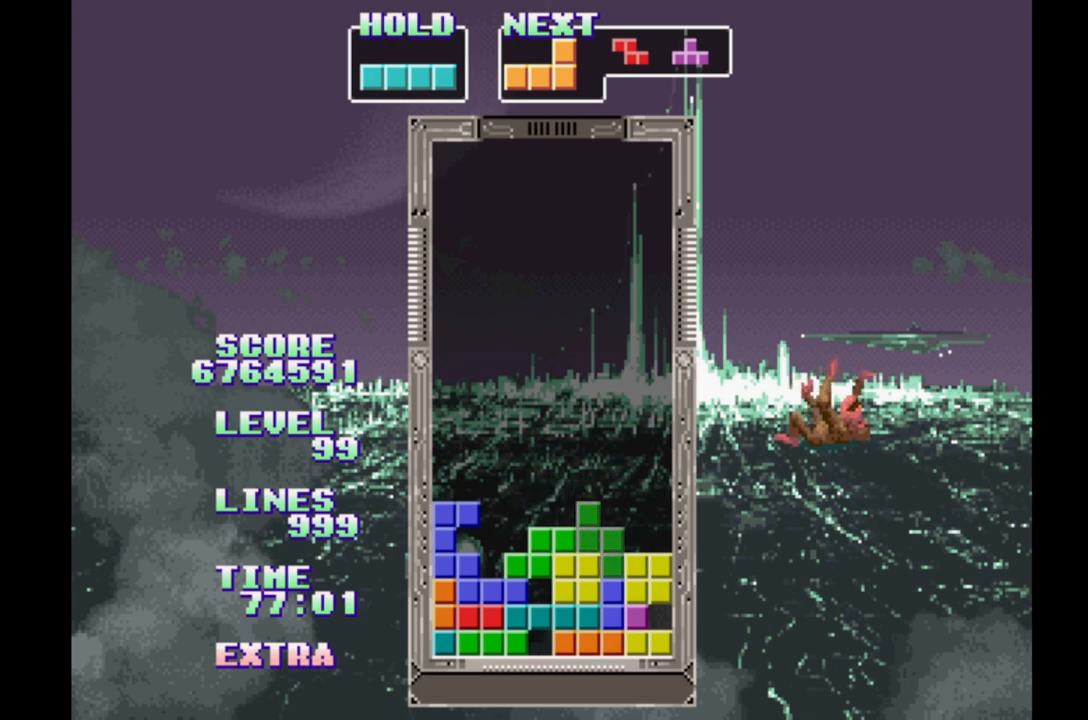
{"buttons": ["B", "DPAD_RIGHT"], "events": [[67, "DPAD_LEFT", "up"], [183, "DPAD_RIGHT", "down"], [250, "B", "down"], [350, "B", "up"], [433, "B", "down"]]}
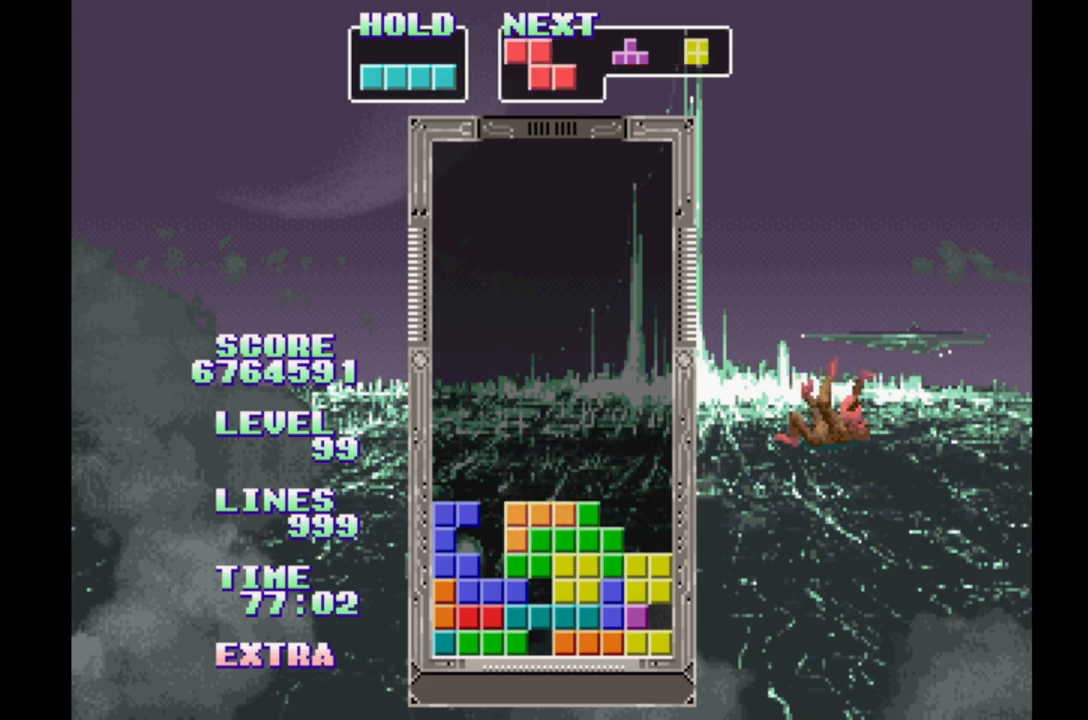
{"buttons": ["B", "DPAD_RIGHT"], "events": [[17, "B", "up"], [100, "B", "down"], [200, "B", "up"], [283, "B", "down"], [383, "B", "up"], [450, "B", "down"]]}
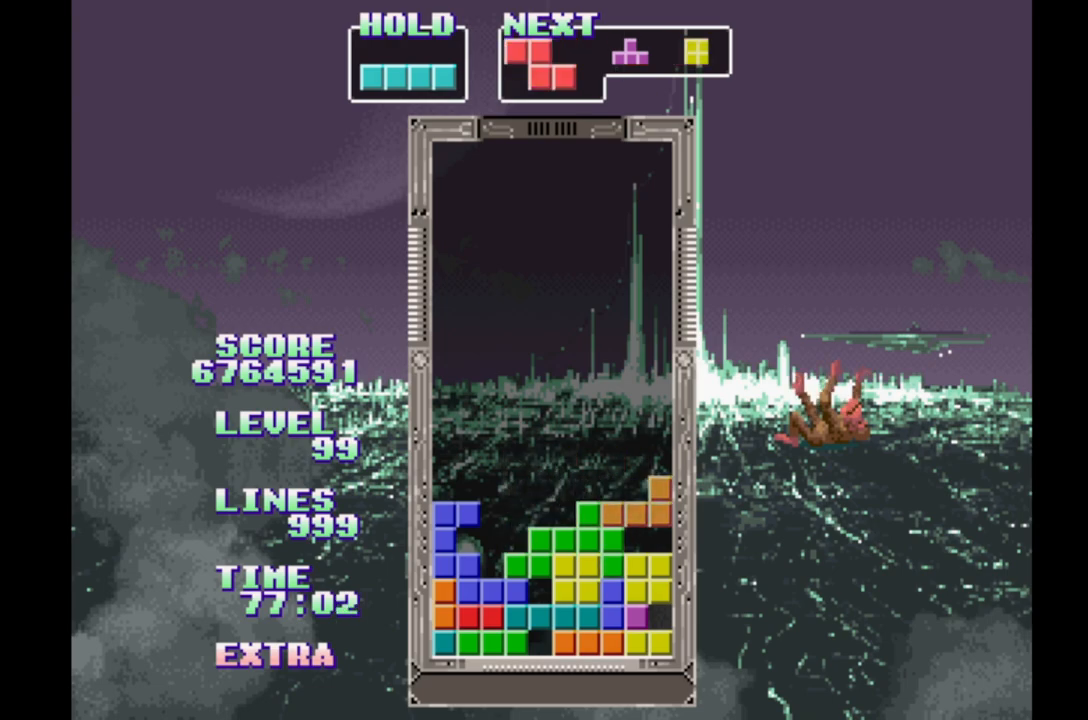
{"buttons": ["DPAD_RIGHT"], "events": [[50, "B", "up"], [183, "B", "down"], [300, "B", "up"], [350, "B", "down"], [450, "B", "up"]]}
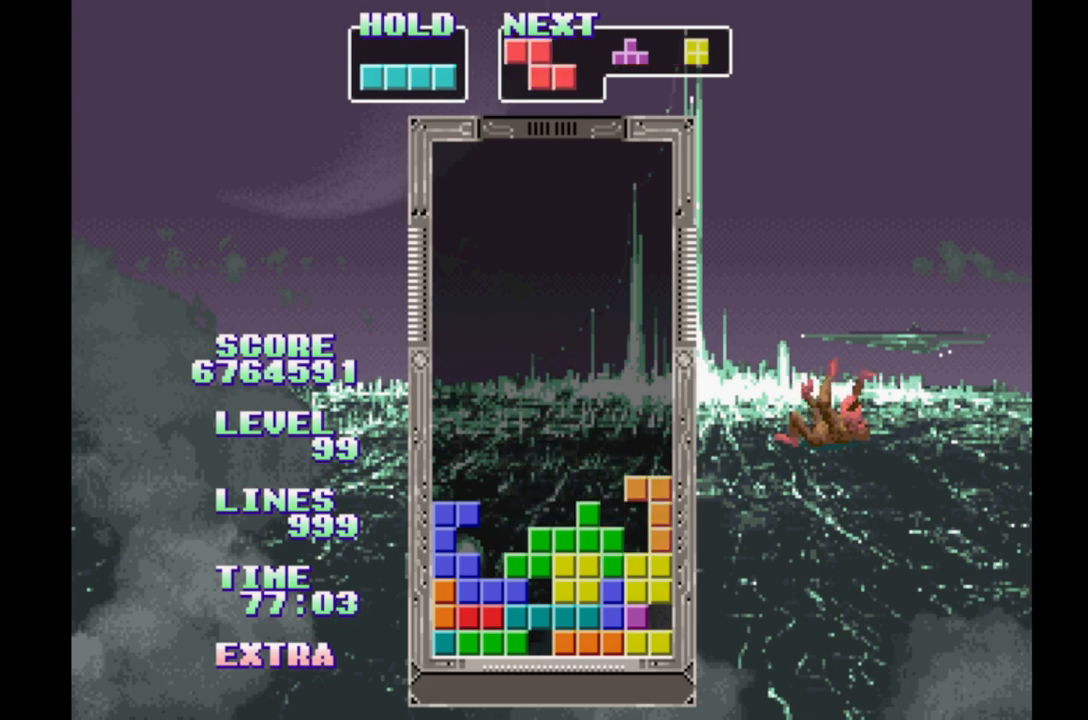
{"buttons": ["DPAD_RIGHT"], "events": [[33, "B", "down"], [117, "B", "up"], [217, "B", "down"], [333, "B", "up"]]}
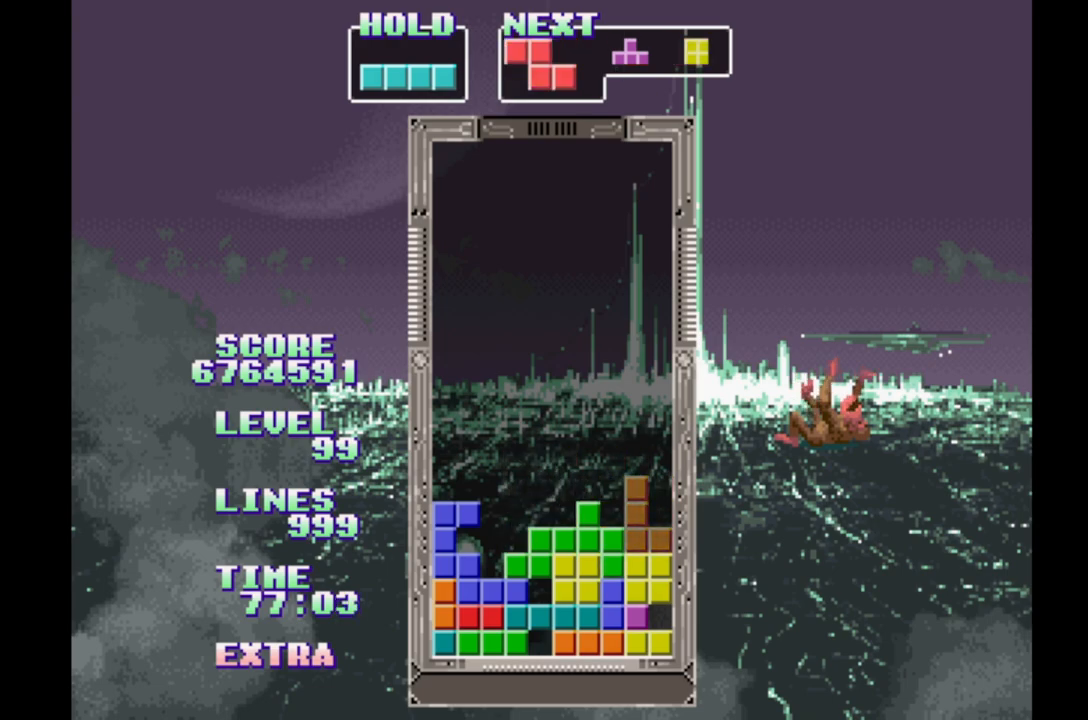
{"buttons": ["DPAD_RIGHT"], "events": [[167, "B", "down"], [300, "B", "up"], [367, "B", "down"], [467, "B", "up"]]}
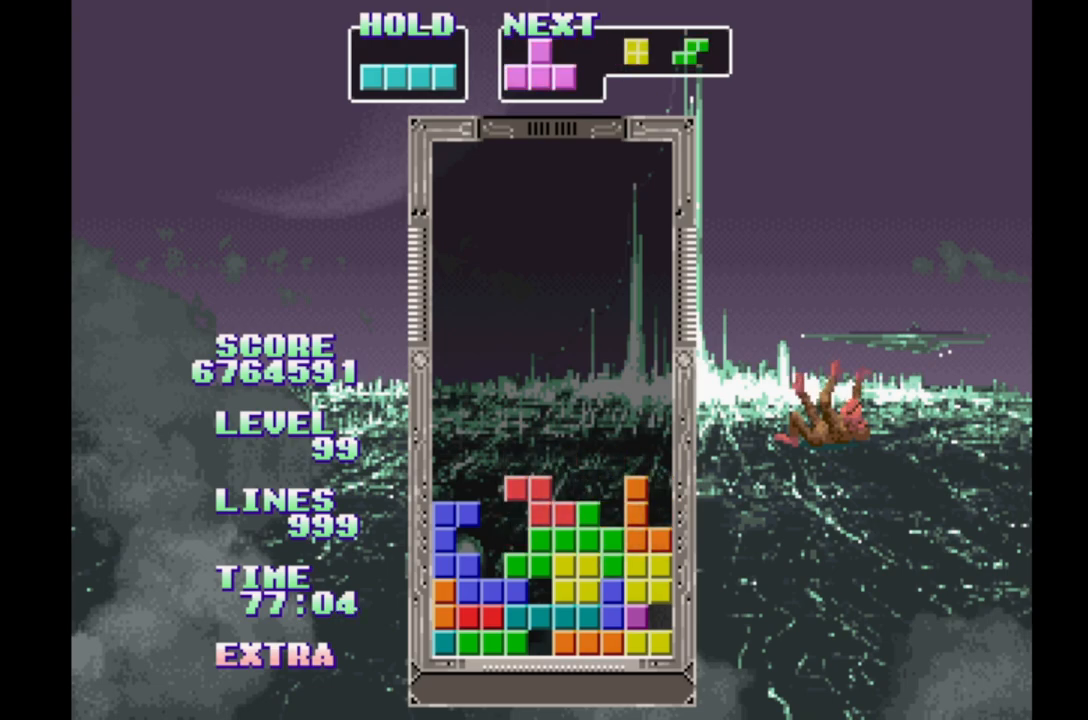
{"buttons": ["DPAD_RIGHT"], "events": [[33, "B", "down"], [133, "B", "up"], [217, "B", "down"], [300, "B", "up"], [400, "B", "down"], [467, "B", "up"]]}
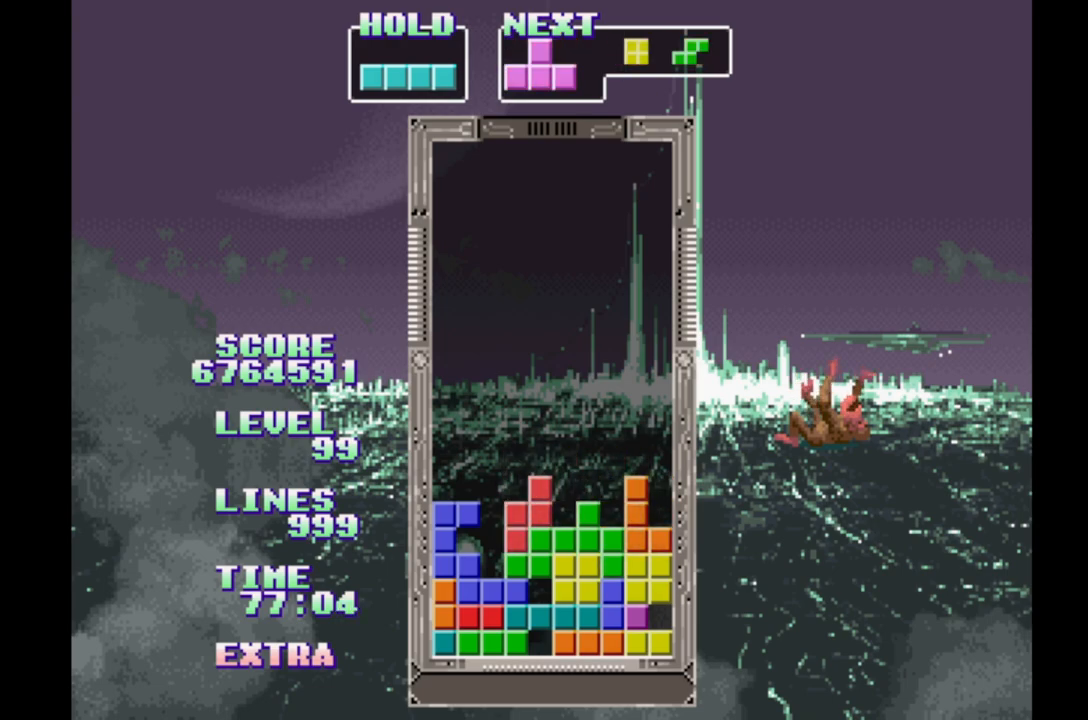
{"buttons": ["DPAD_RIGHT"], "events": [[67, "B", "down"], [150, "B", "up"], [233, "B", "down"], [317, "B", "up"], [417, "A", "down"], [483, "A", "up"]]}
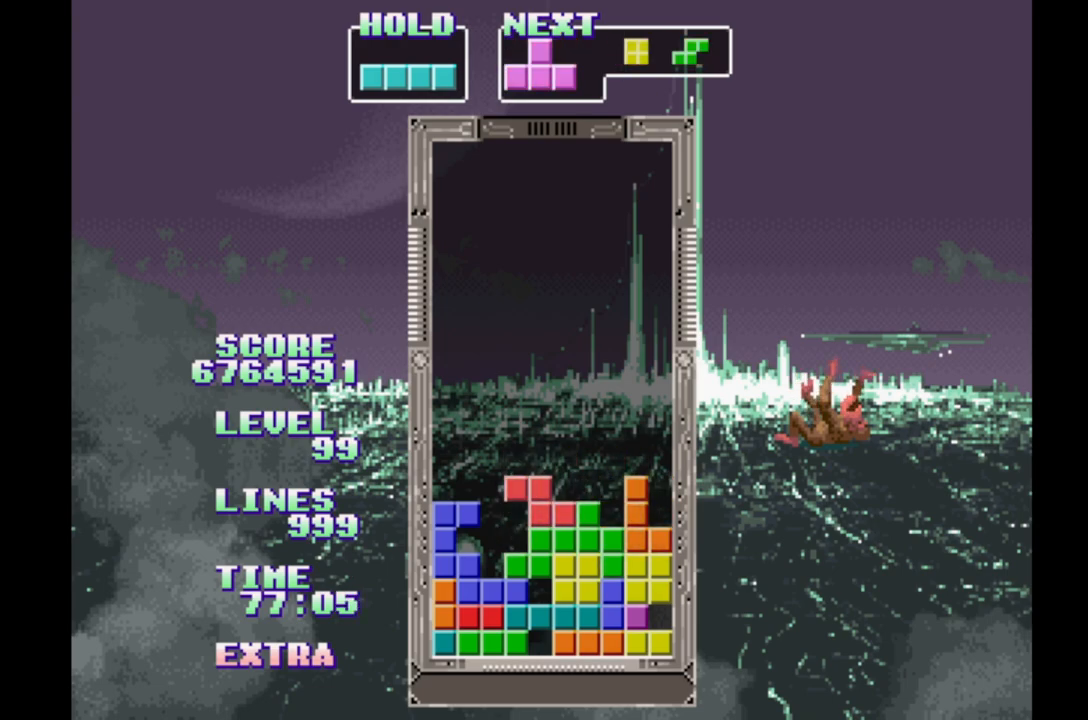
{"buttons": ["DPAD_RIGHT"], "events": [[67, "A", "down"], [167, "A", "up"], [250, "A", "down"], [333, "A", "up"], [433, "A", "down"], [483, "A", "up"]]}
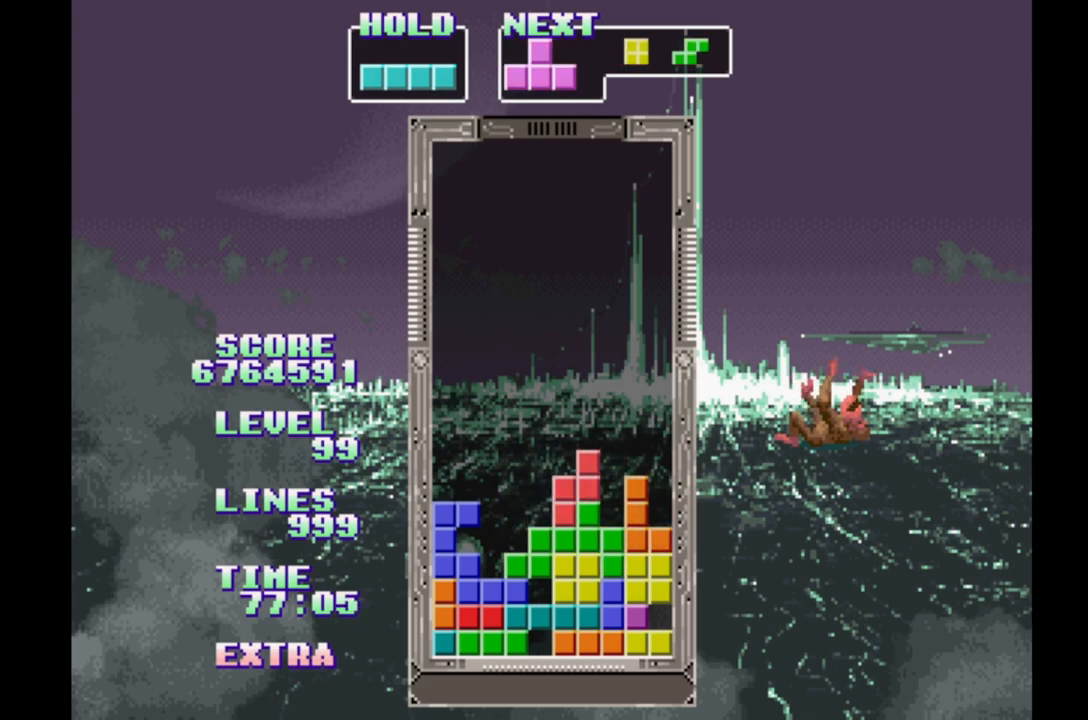
{"buttons": ["A", "DPAD_RIGHT"], "events": [[83, "A", "down"], [183, "A", "up"], [267, "A", "down"], [367, "A", "up"], [467, "A", "down"]]}
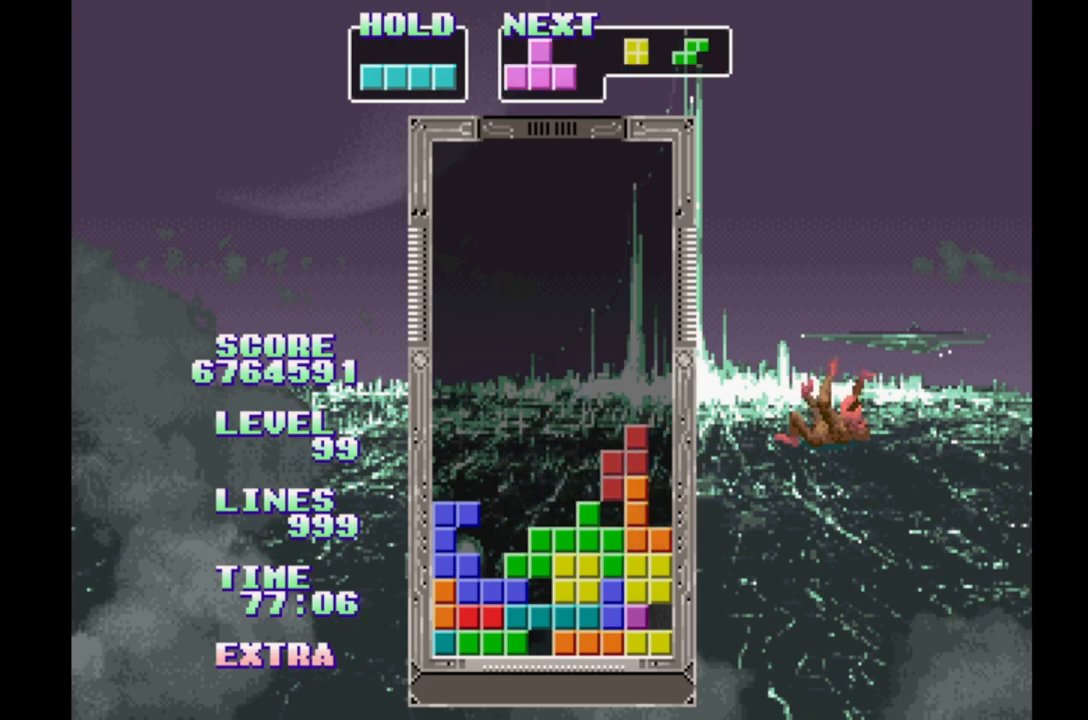
{"buttons": ["DPAD_RIGHT"], "events": [[50, "A", "up"], [150, "A", "down"], [233, "A", "up"], [333, "A", "down"], [417, "A", "up"]]}
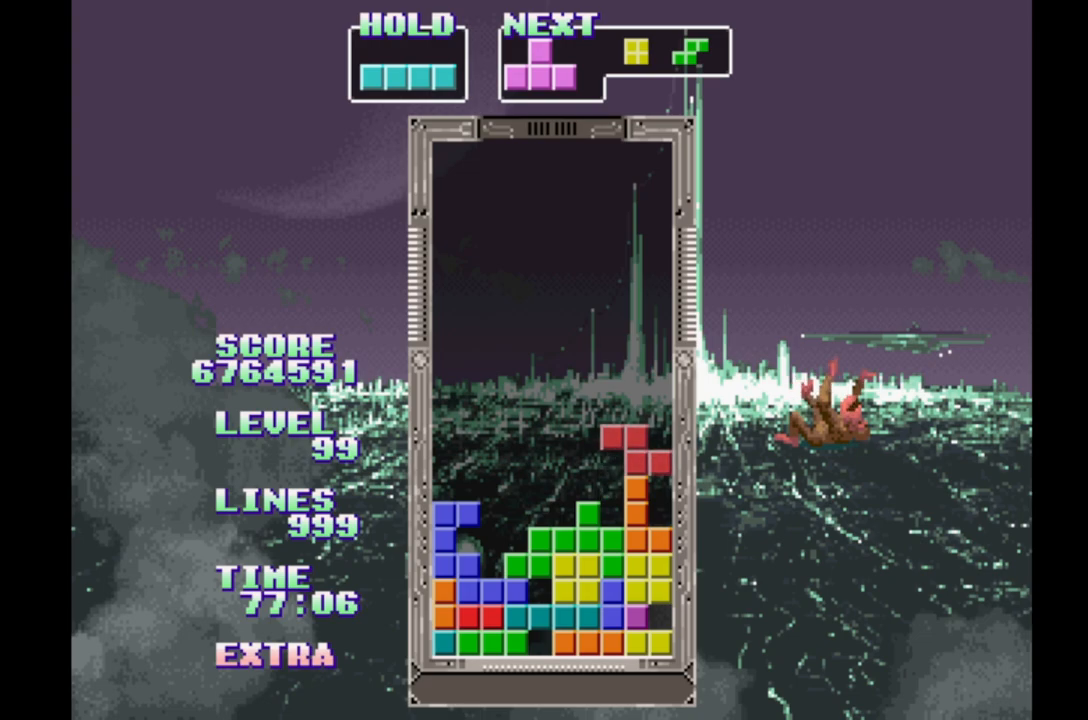
{"buttons": ["DPAD_RIGHT"], "events": [[17, "A", "down"], [83, "A", "up"], [183, "A", "down"], [283, "A", "up"], [383, "A", "down"], [467, "A", "up"]]}
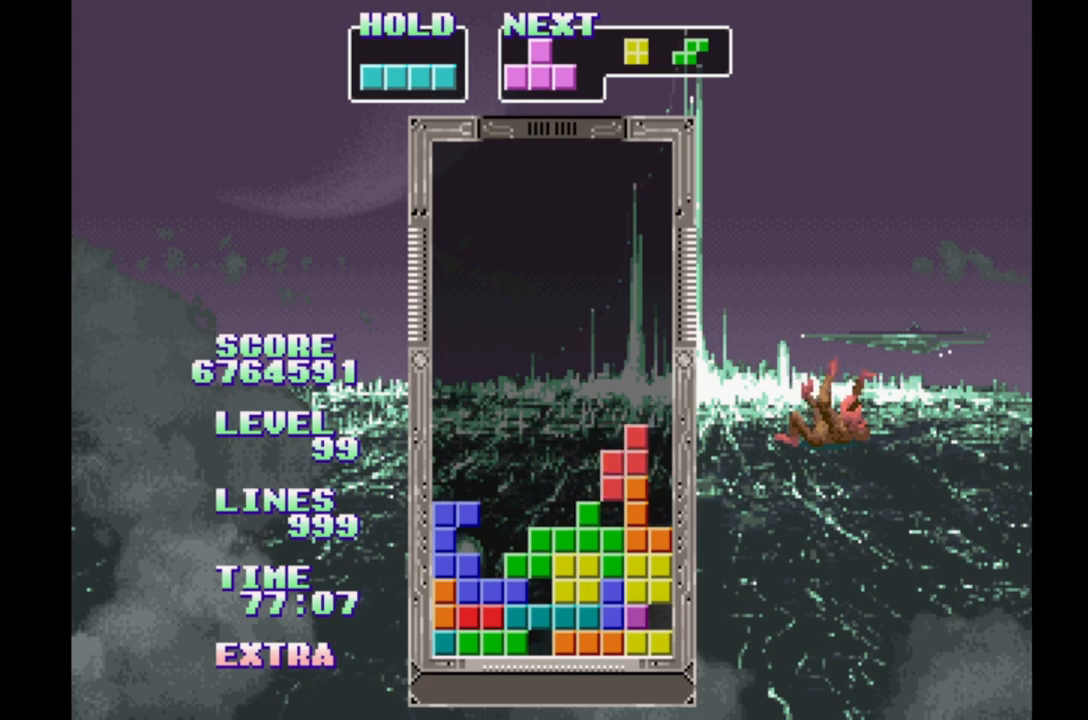
{"buttons": ["A", "DPAD_RIGHT"], "events": [[67, "A", "down"], [150, "A", "up"], [250, "A", "down"], [333, "A", "up"], [433, "A", "down"]]}
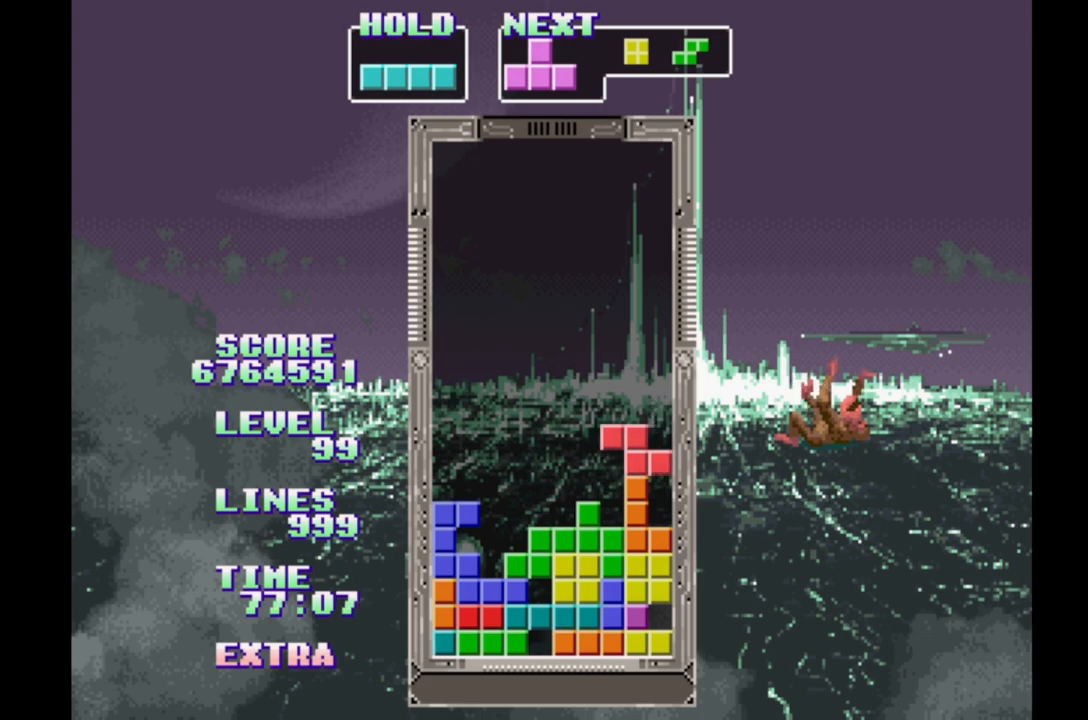
{"buttons": ["A", "DPAD_RIGHT"], "events": [[33, "A", "up"], [217, "DPAD_LEFT", "down"], [283, "A", "down"], [300, "DPAD_LEFT", "up"], [350, "A", "up"], [450, "A", "down"]]}